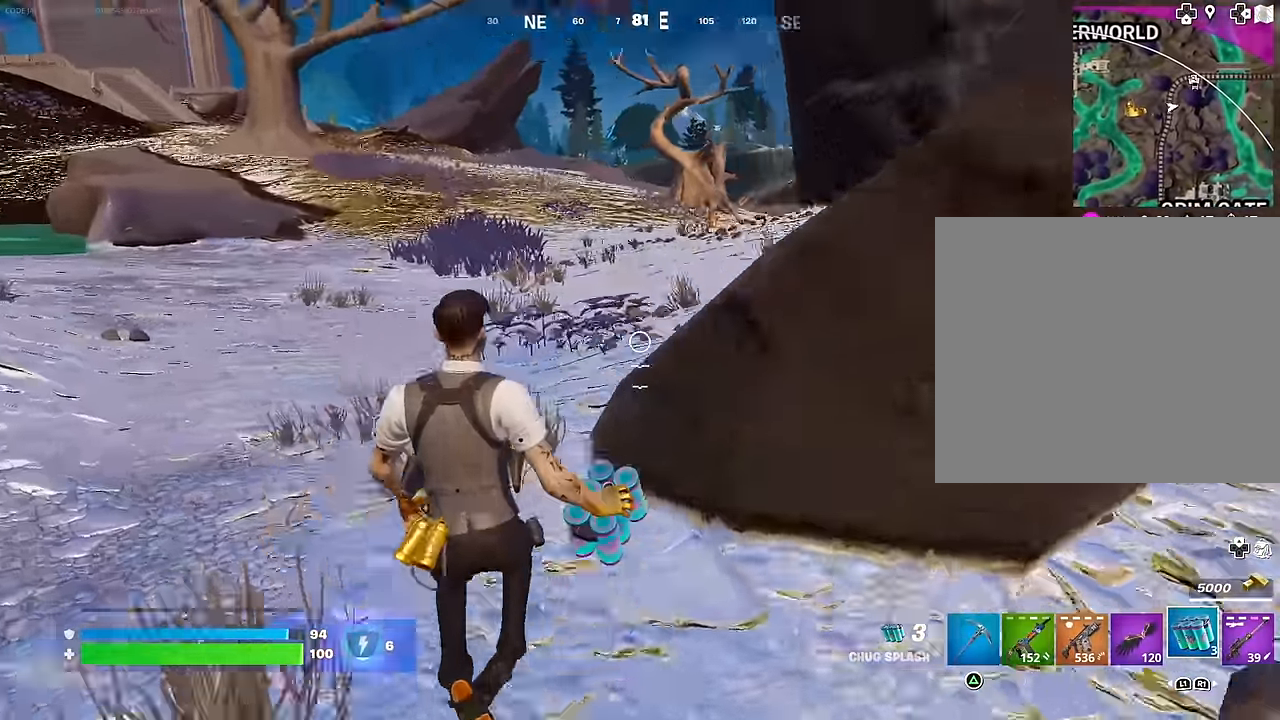
Gameplay with a controller (PlayStation layout); each line is a JSON object with the inputs held at the frame after it. "events" lists button and stick changes between this image and that frame as [ms after this image, input, new state], when the widget could be followed in between.
{"buttons": [], "left_stick": "up-left", "right_stick": "center", "events": [[217, "L3", "down"], [317, "left_stick", "up-left"], [350, "CROSS", "down"], [350, "L3", "up"], [433, "CROSS", "up"], [450, "right_stick", "center"]]}
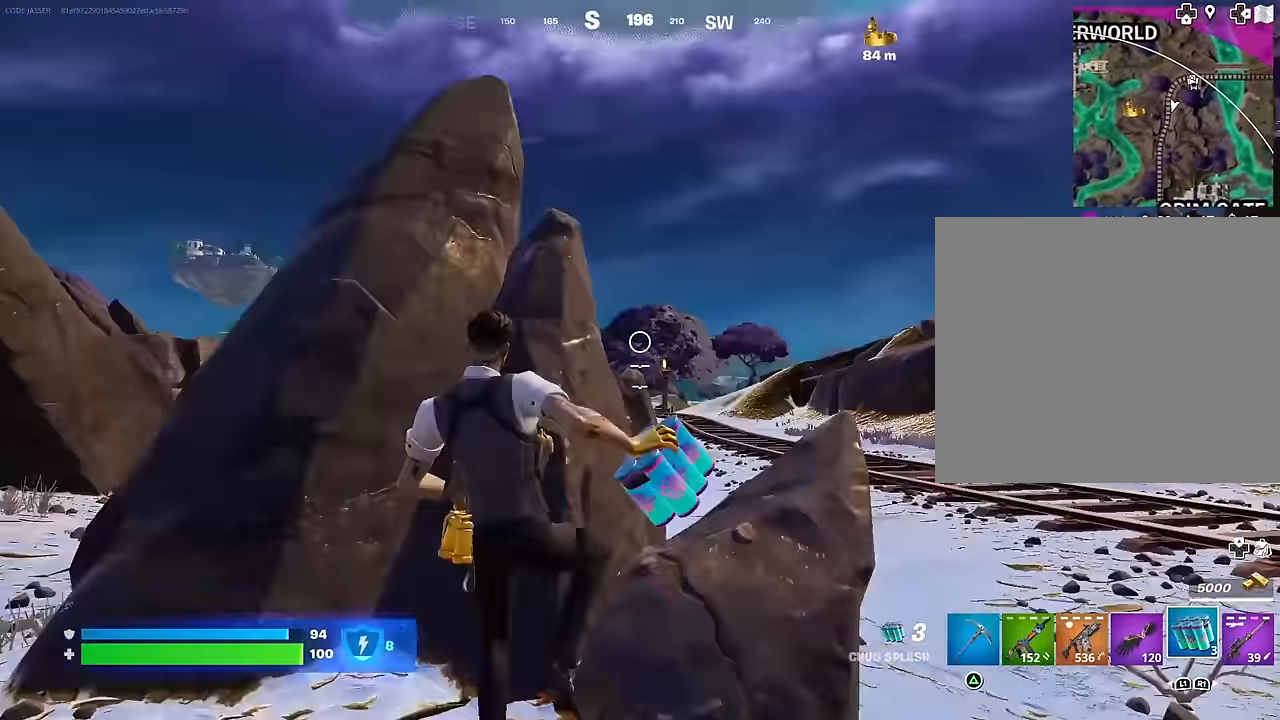
{"buttons": [], "left_stick": "up-left", "right_stick": "center", "events": [[133, "left_stick", "down-left"], [167, "right_stick", "right"], [233, "R1", "down"], [267, "left_stick", "up-left"], [333, "R1", "up"], [350, "right_stick", "center"]]}
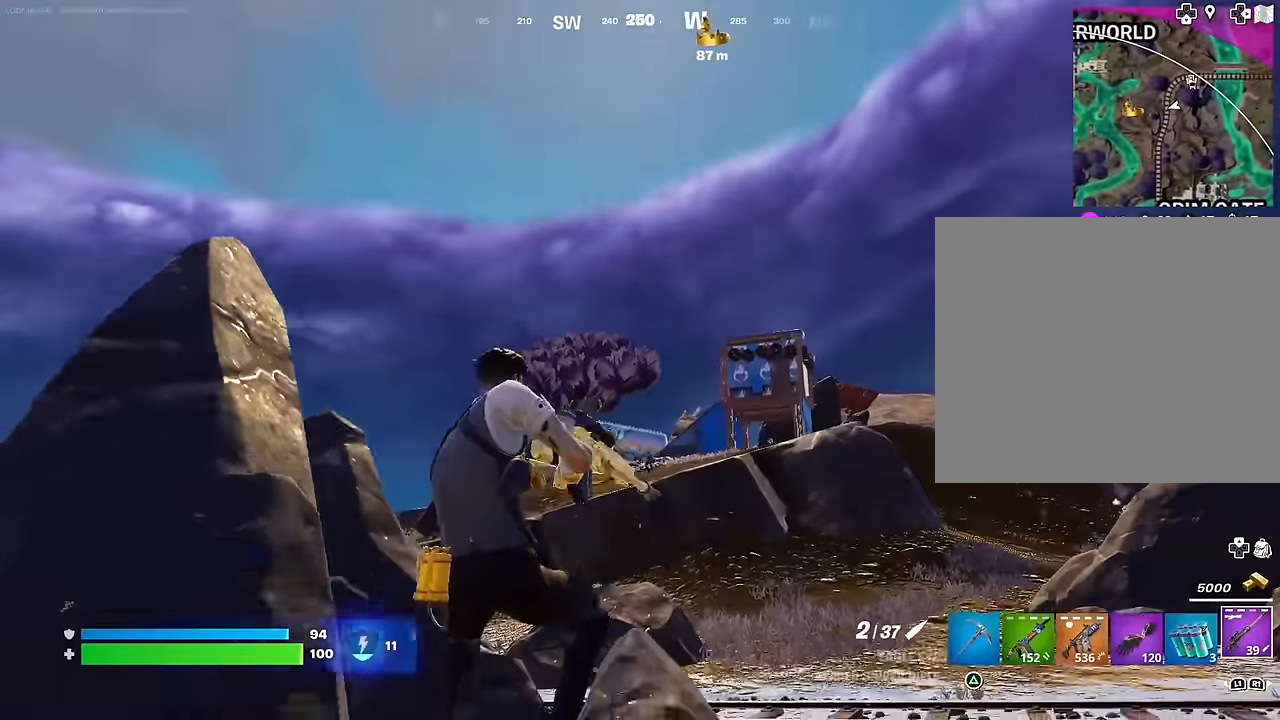
{"buttons": [], "left_stick": "up-left", "right_stick": "center", "events": [[67, "R3", "down"], [150, "R3", "up"], [417, "L3", "down"], [500, "L3", "up"]]}
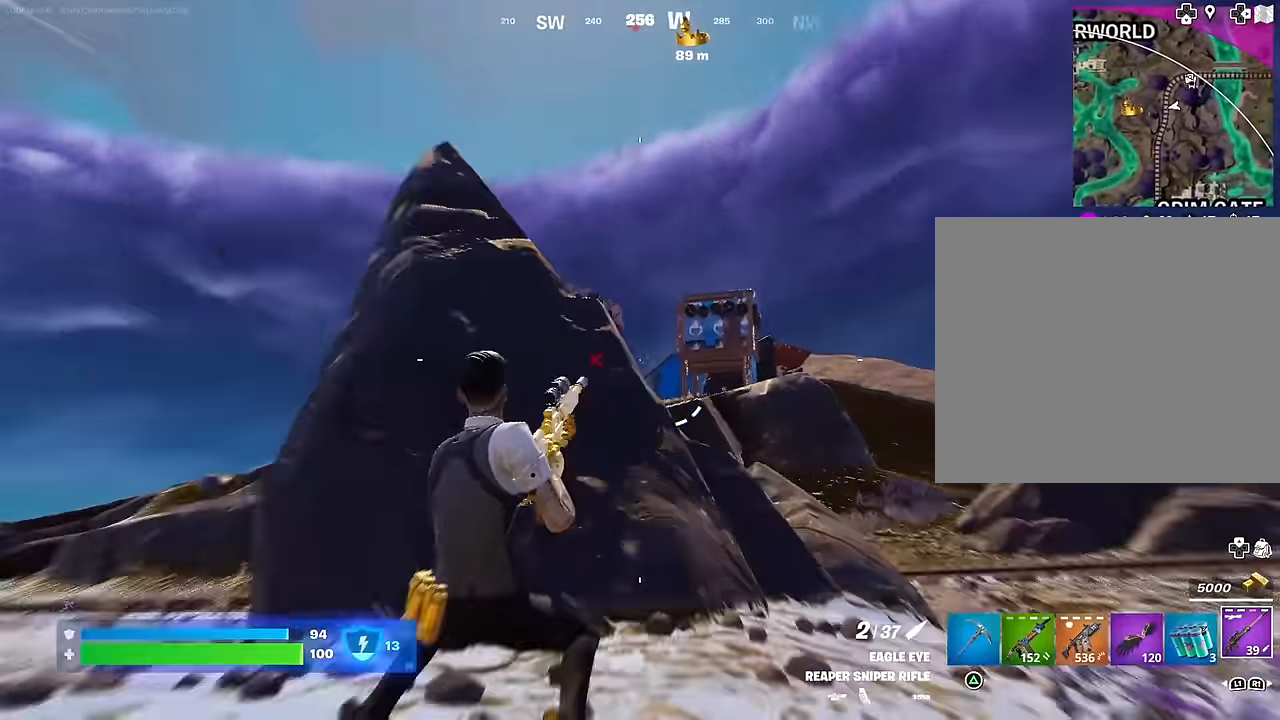
{"buttons": [], "left_stick": "up-right", "right_stick": "center", "events": [[150, "left_stick", "up-right"], [250, "left_stick", "down-right"], [317, "left_stick", "down-left"], [467, "left_stick", "up-right"]]}
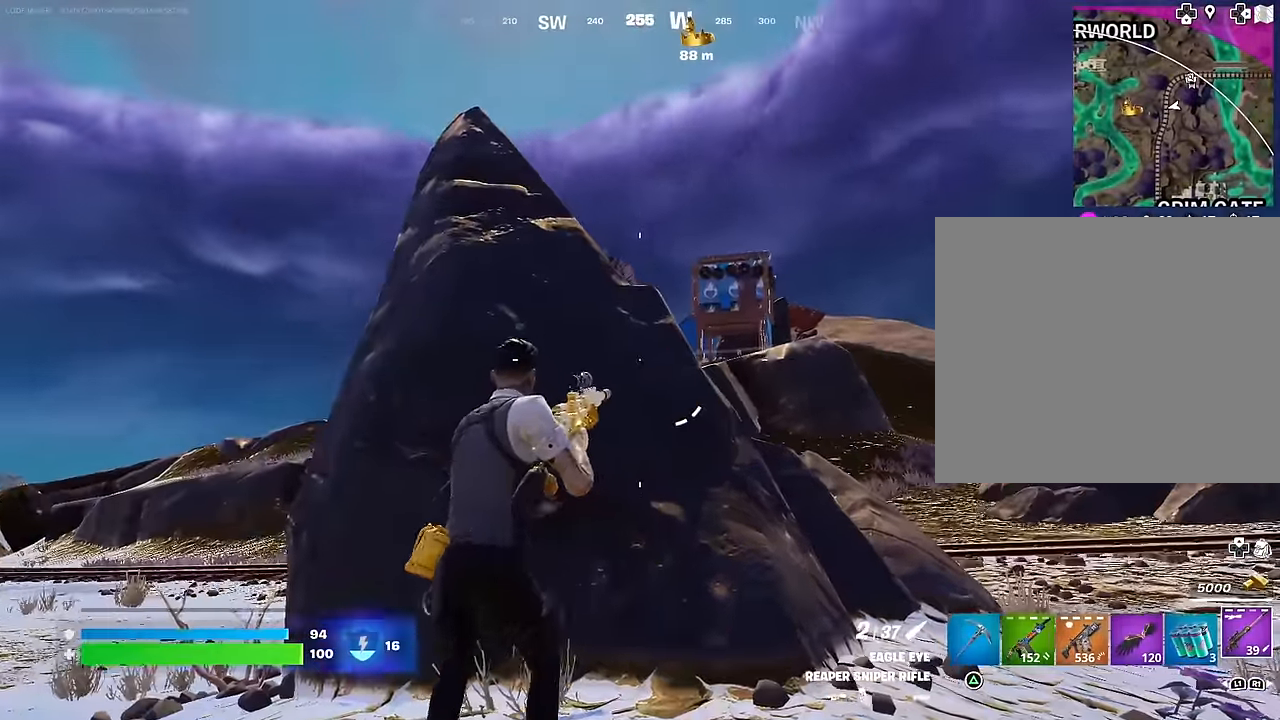
{"buttons": [], "left_stick": "down-left", "right_stick": "center", "events": [[133, "right_stick", "down-left"], [233, "right_stick", "center"], [417, "left_stick", "up-left"], [483, "left_stick", "down-left"]]}
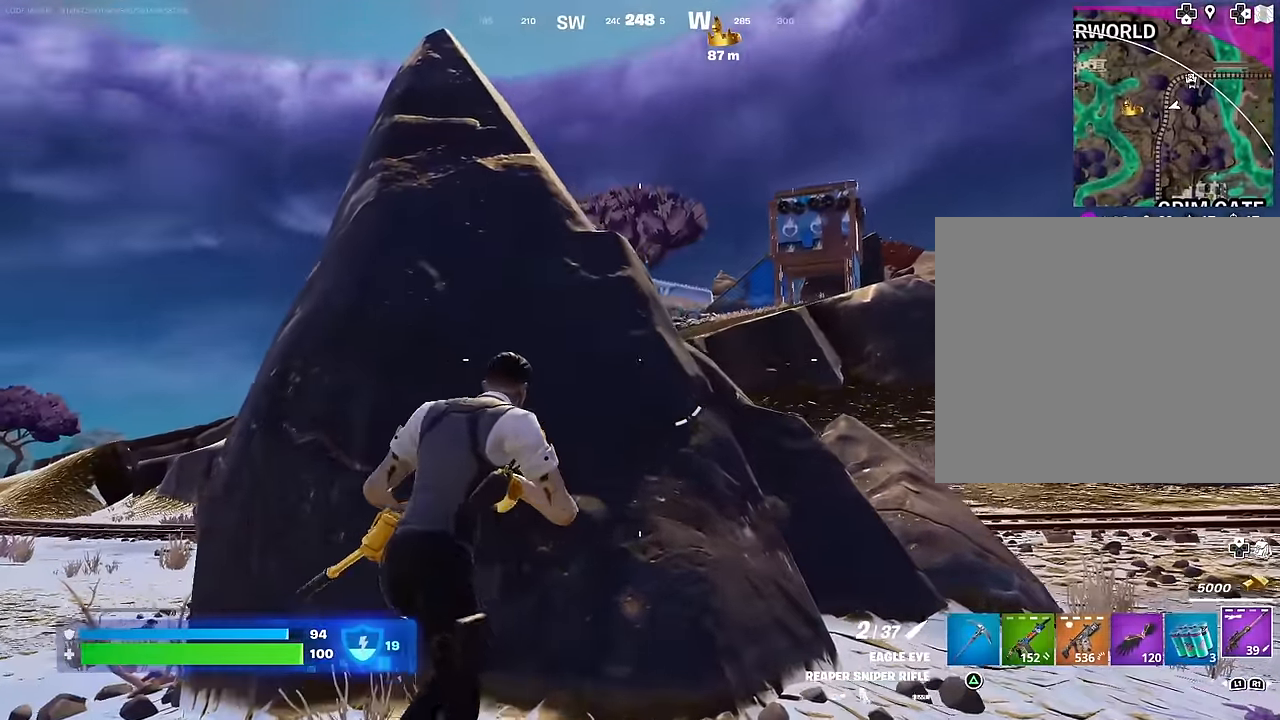
{"buttons": [], "left_stick": "left", "right_stick": "center", "events": [[67, "left_stick", "down-right"], [133, "left_stick", "right"], [233, "left_stick", "up-right"], [450, "left_stick", "left"]]}
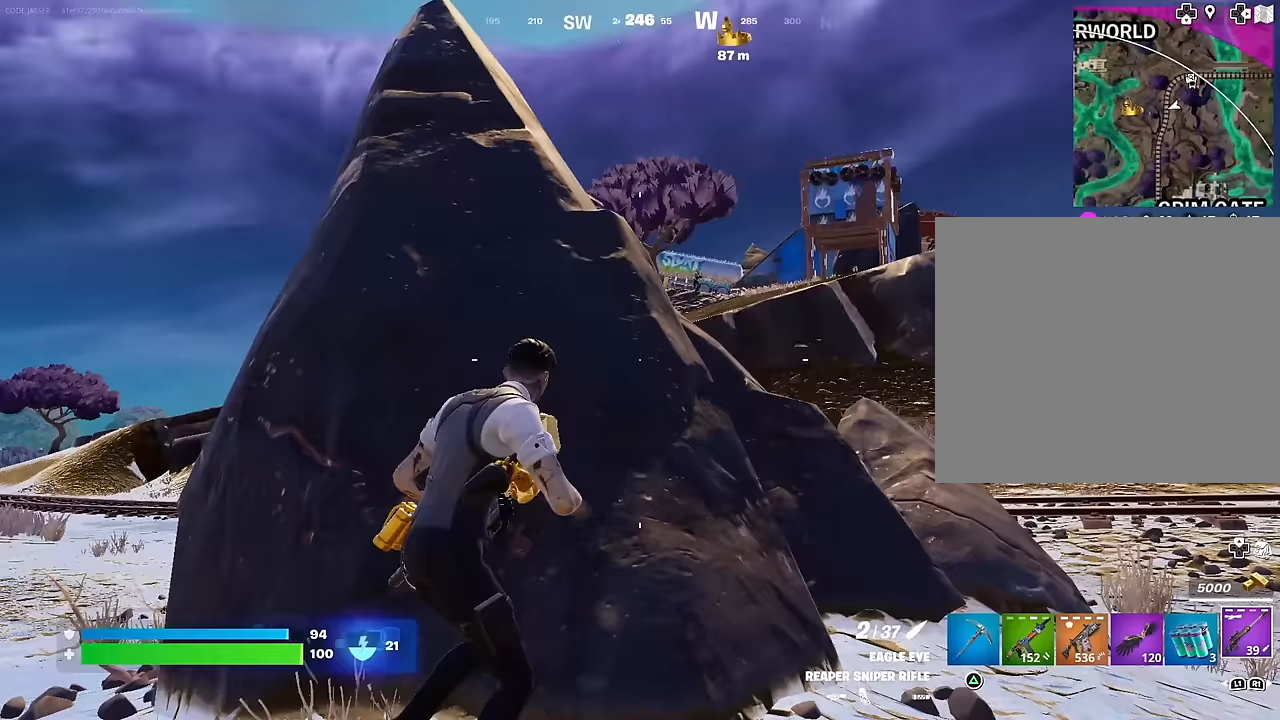
{"buttons": [], "left_stick": "right", "right_stick": "center", "events": [[50, "left_stick", "down-right"], [183, "left_stick", "down"], [250, "right_stick", "up-right"], [283, "left_stick", "down-right"], [300, "right_stick", "center"], [383, "left_stick", "right"]]}
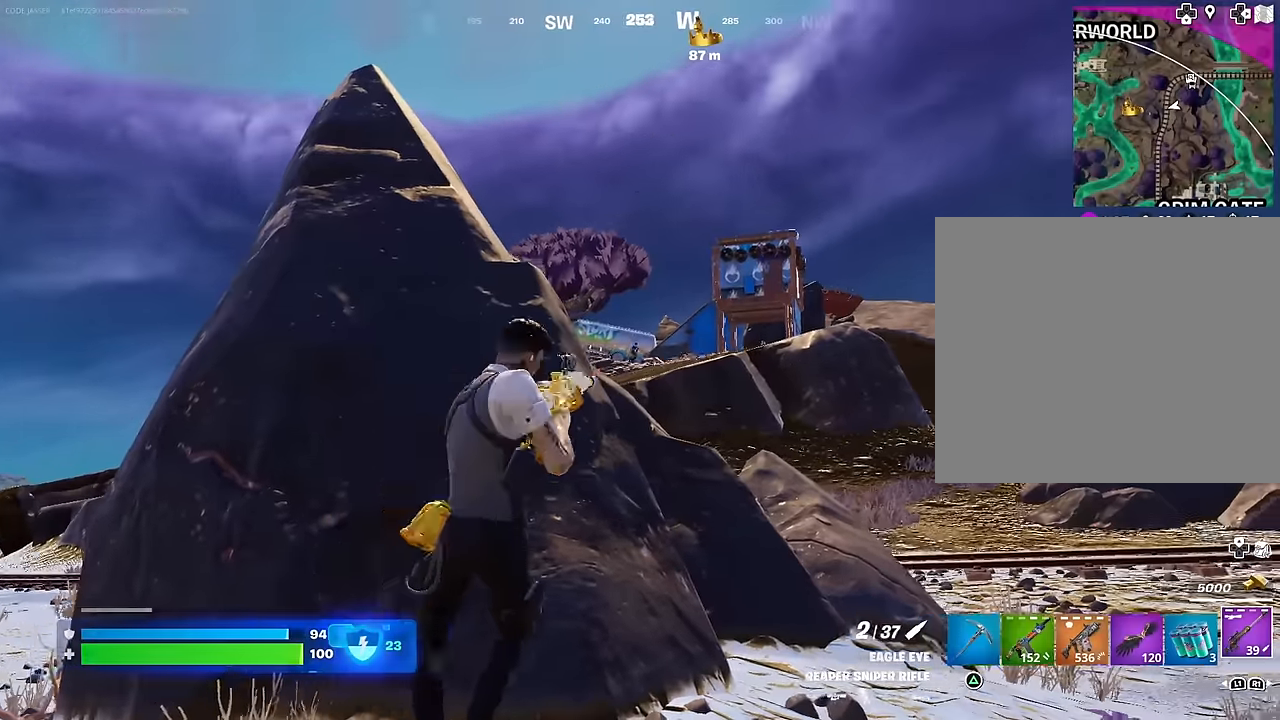
{"buttons": ["L2"], "left_stick": "center", "right_stick": "center", "events": [[17, "L2", "down"], [83, "right_stick", "right"], [217, "left_stick", "down-right"], [217, "right_stick", "left"], [350, "right_stick", "center"], [500, "left_stick", "center"]]}
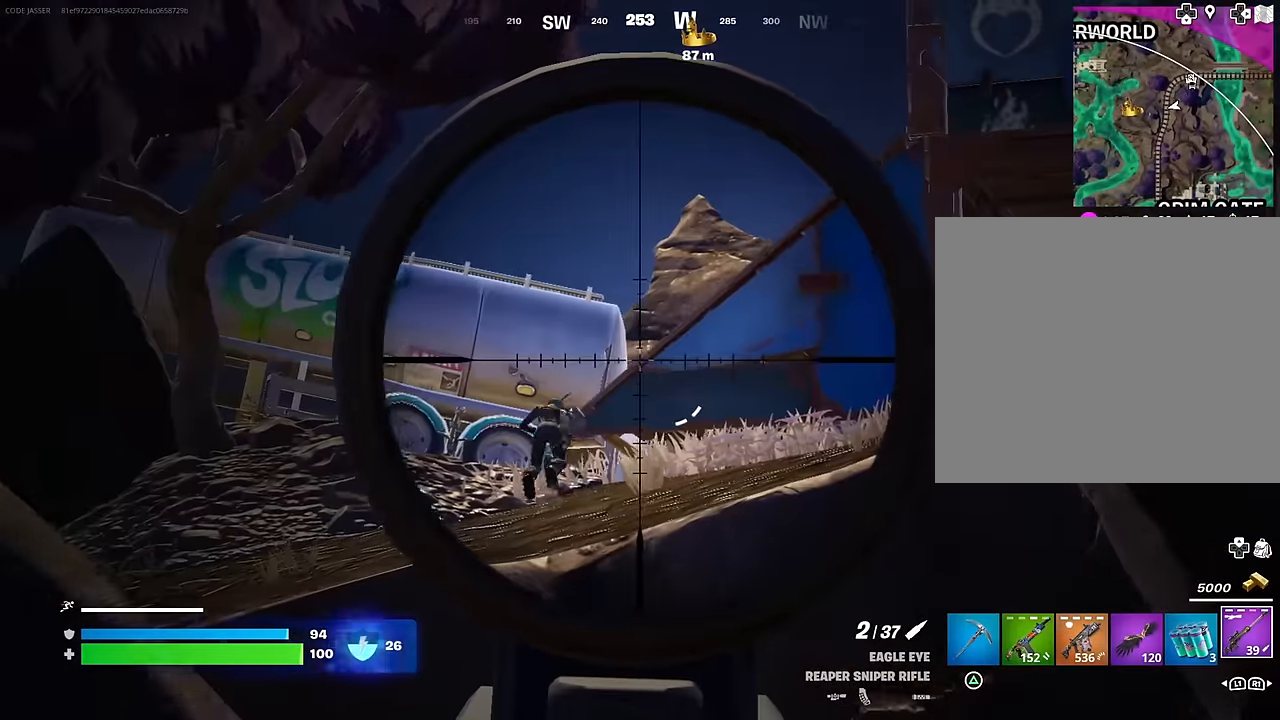
{"buttons": ["L2"], "left_stick": "down-right", "right_stick": "up-right", "events": [[67, "right_stick", "left"], [117, "left_stick", "up-left"], [217, "left_stick", "center"], [267, "left_stick", "up-right"], [350, "right_stick", "up-right"], [400, "left_stick", "center"], [500, "left_stick", "down-right"]]}
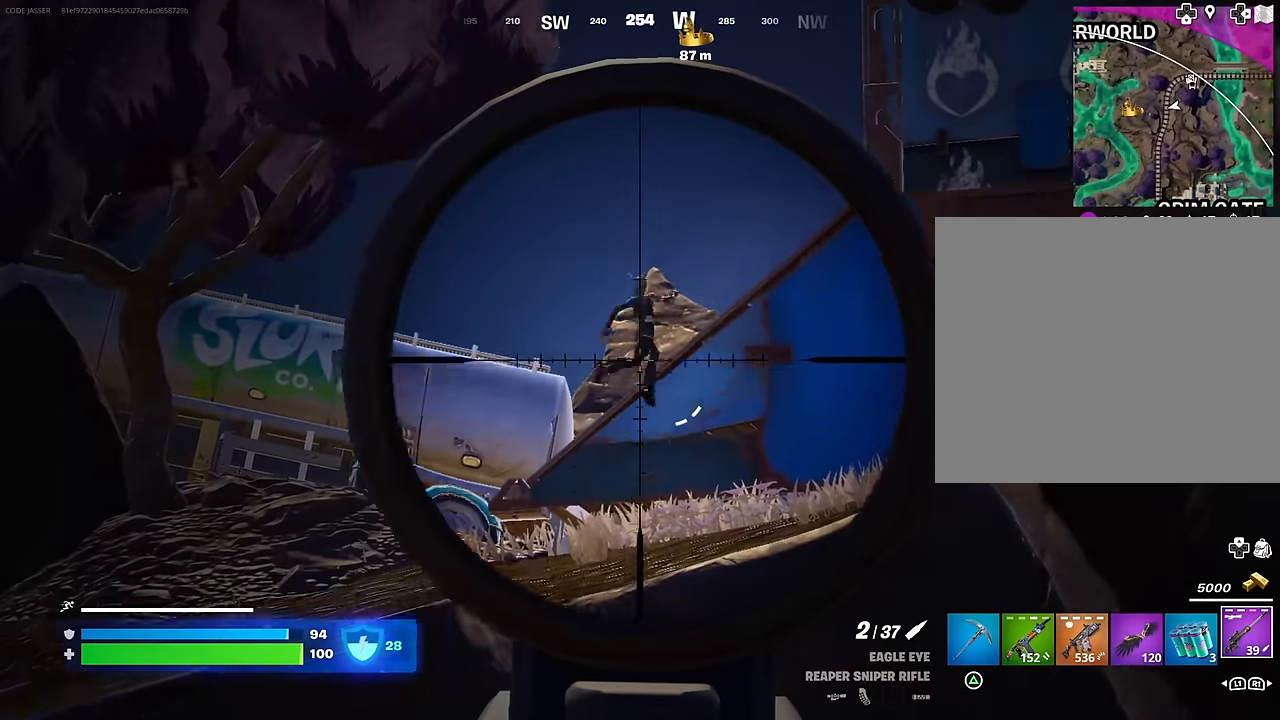
{"buttons": ["L2"], "left_stick": "center", "right_stick": "up-left", "events": [[67, "left_stick", "right"], [167, "left_stick", "center"], [217, "left_stick", "left"], [383, "right_stick", "center"], [483, "left_stick", "center"], [483, "right_stick", "up-left"]]}
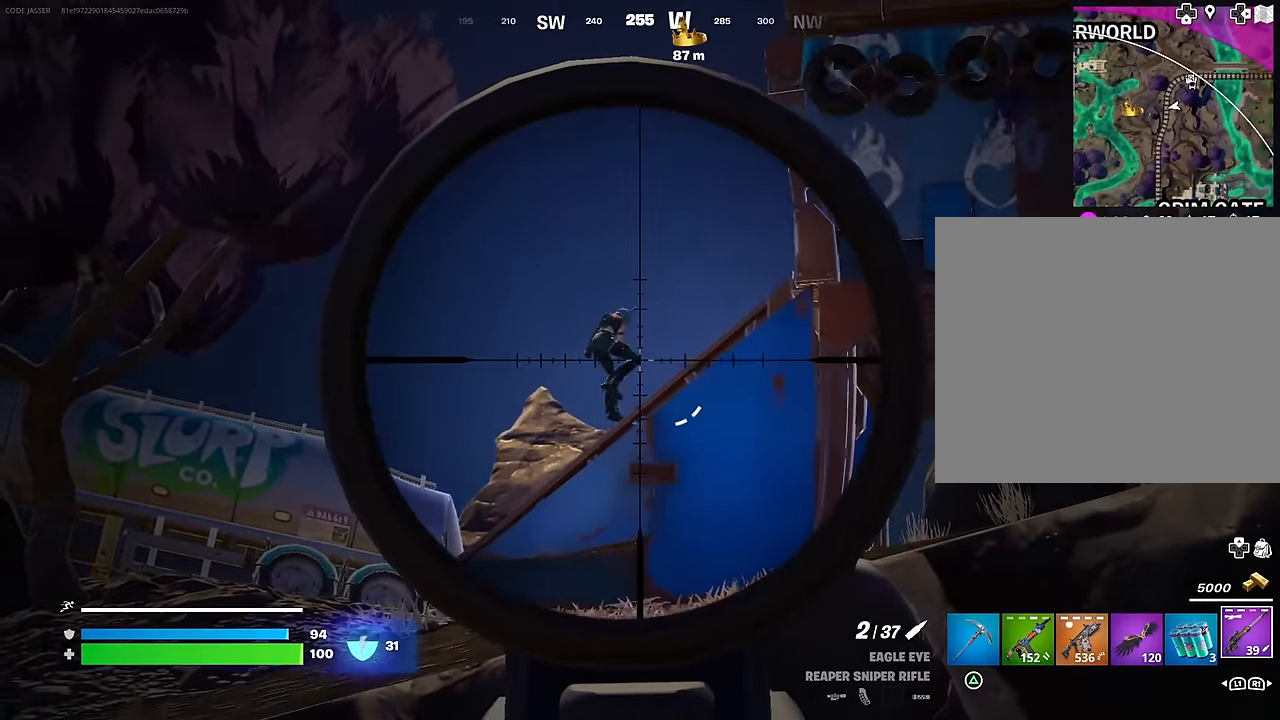
{"buttons": ["L3"], "left_stick": "left", "right_stick": "down-left", "events": [[83, "left_stick", "up"], [83, "right_stick", "up-right"], [133, "left_stick", "up-left"], [317, "R2", "down"], [317, "left_stick", "left"], [367, "L2", "up"], [417, "R2", "up"], [450, "right_stick", "down-left"], [483, "L3", "down"]]}
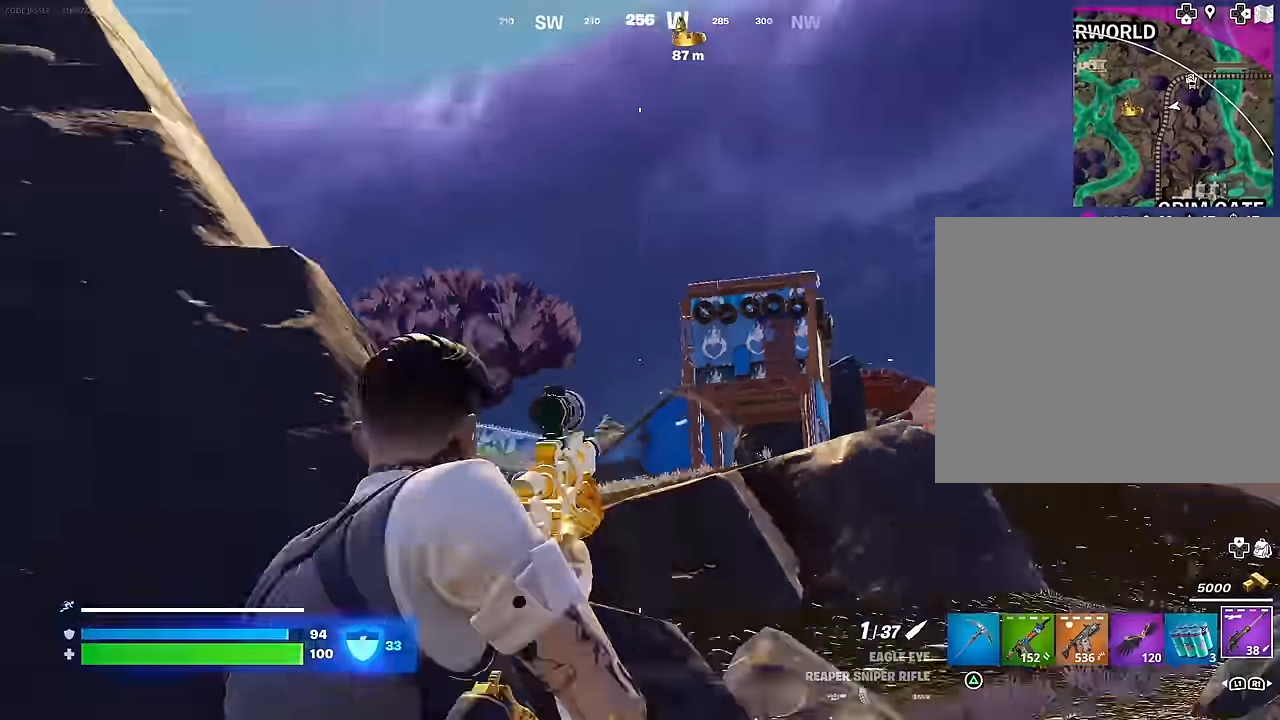
{"buttons": [], "left_stick": "down", "right_stick": "center", "events": [[67, "L3", "up"], [133, "right_stick", "center"], [167, "left_stick", "up-left"], [267, "right_stick", "down-right"], [367, "left_stick", "up-right"], [367, "right_stick", "center"], [433, "left_stick", "down-right"], [500, "left_stick", "down"]]}
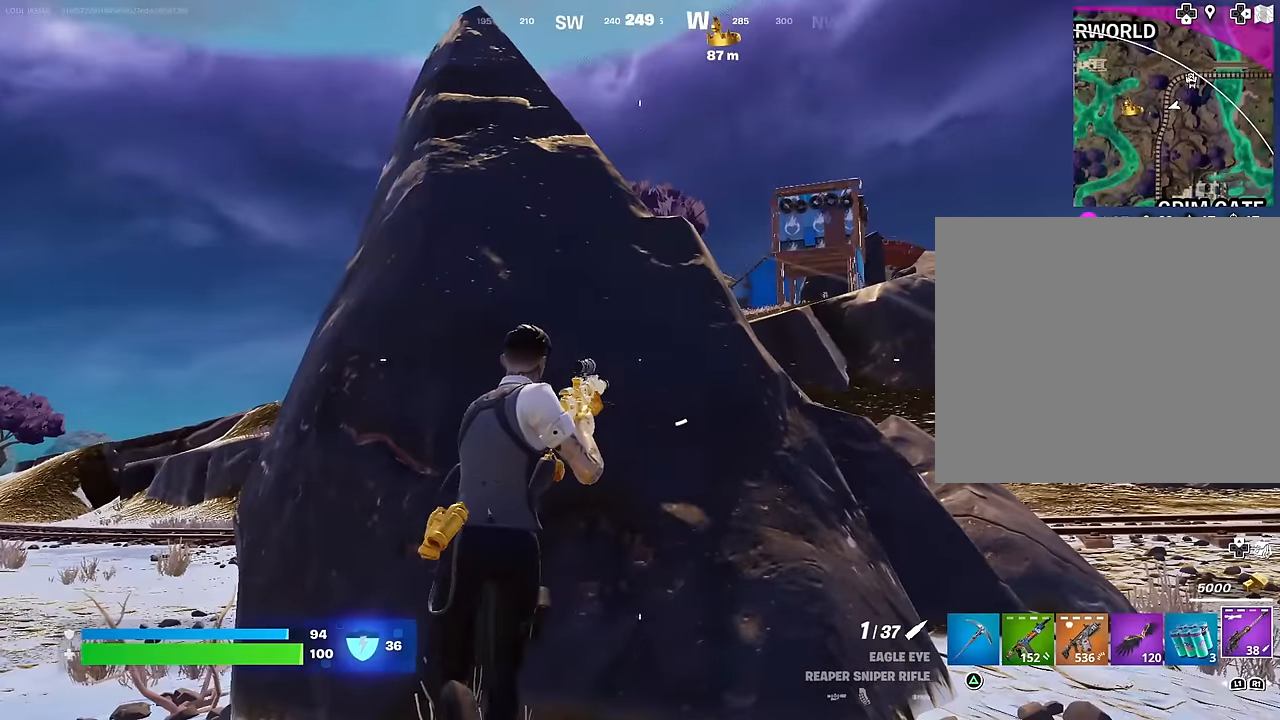
{"buttons": [], "left_stick": "up-right", "right_stick": "center", "events": [[350, "left_stick", "left"], [467, "left_stick", "up-right"]]}
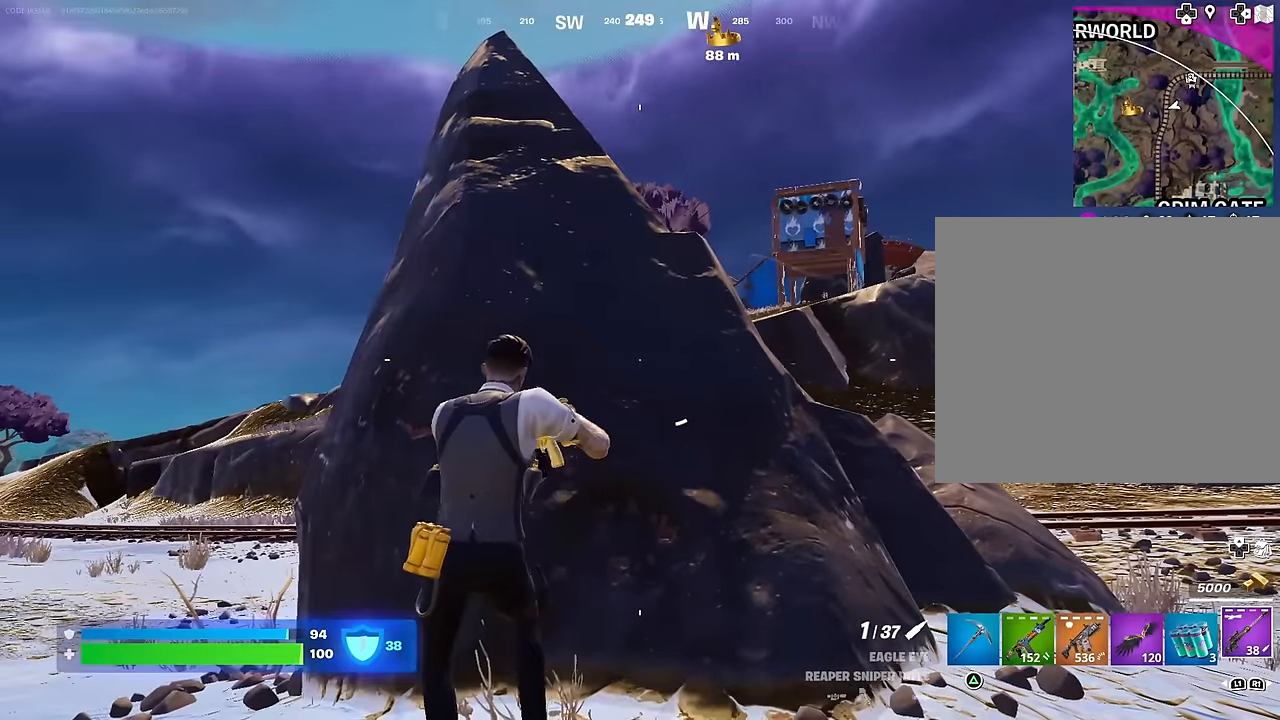
{"buttons": [], "left_stick": "down-right", "right_stick": "center", "events": [[83, "left_stick", "down-right"], [133, "left_stick", "down-left"], [217, "left_stick", "up-left"], [300, "left_stick", "up-right"], [417, "left_stick", "down-right"]]}
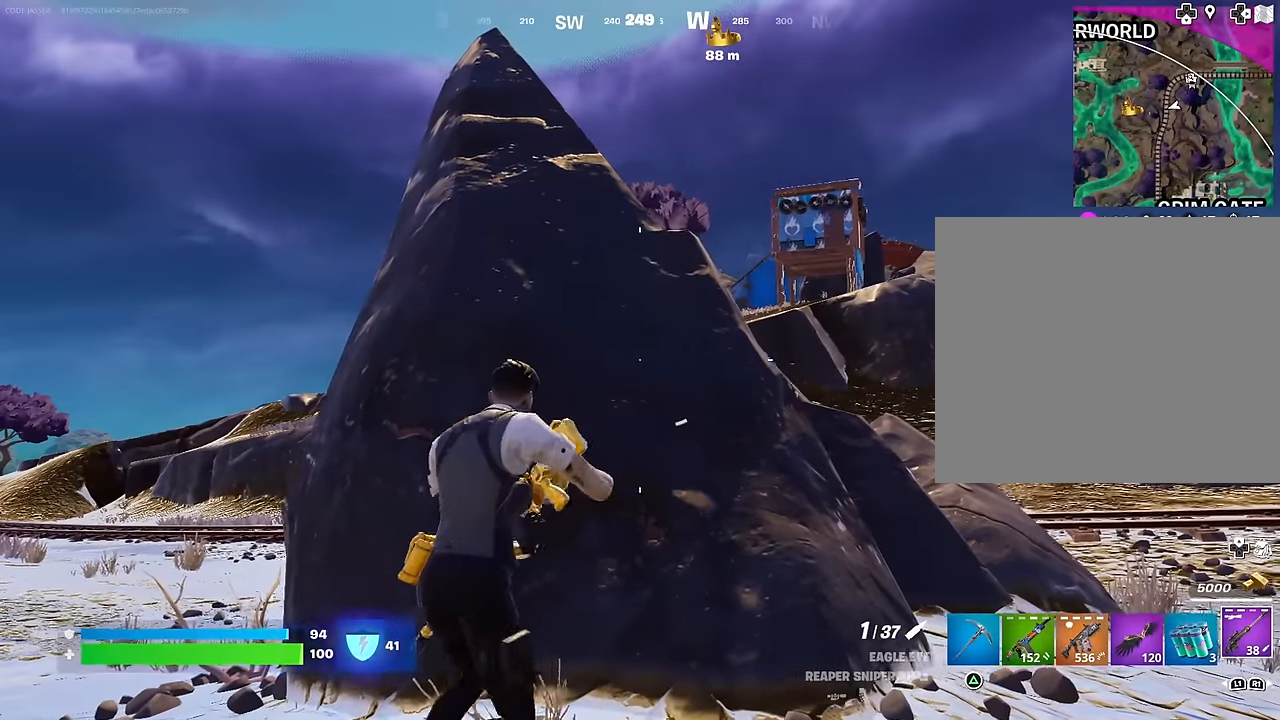
{"buttons": [], "left_stick": "down-right", "right_stick": "center", "events": [[50, "left_stick", "down-left"], [167, "left_stick", "up-left"], [200, "L1", "down"], [317, "L1", "up"], [367, "left_stick", "up-right"], [483, "left_stick", "down-right"]]}
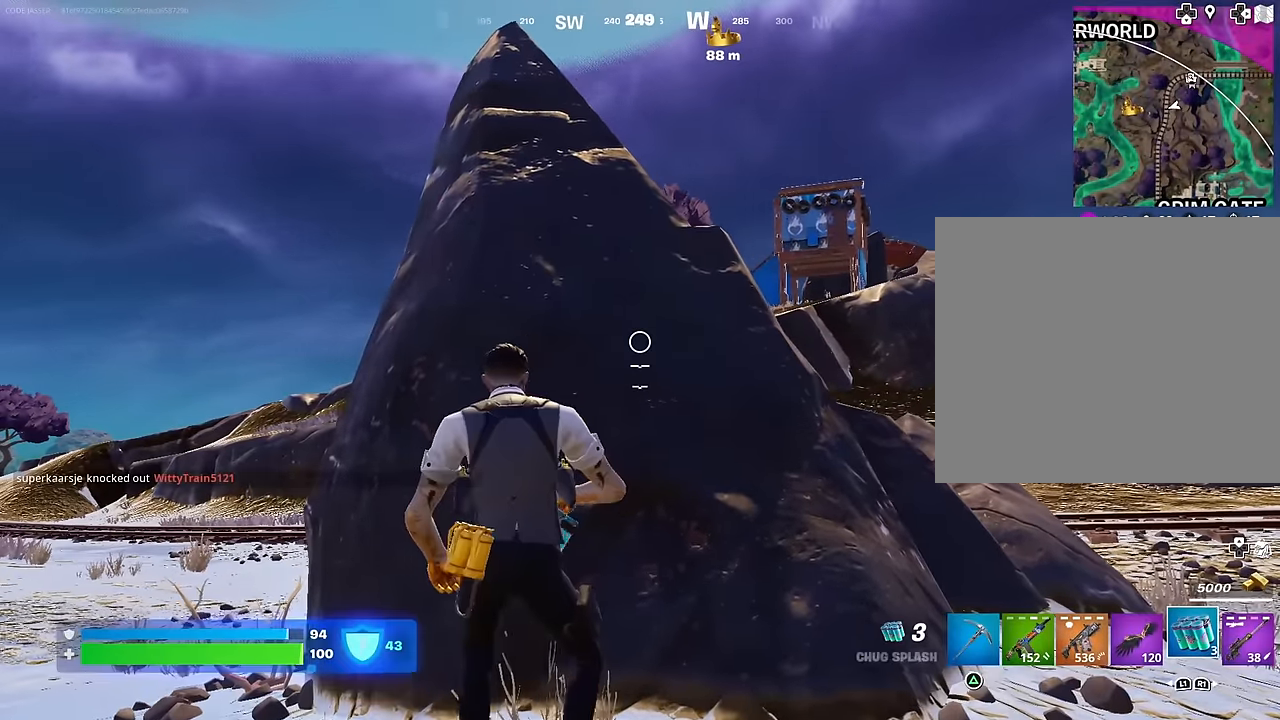
{"buttons": [], "left_stick": "down-right", "right_stick": "center", "events": [[50, "left_stick", "left"], [133, "left_stick", "up-left"], [467, "left_stick", "down-right"]]}
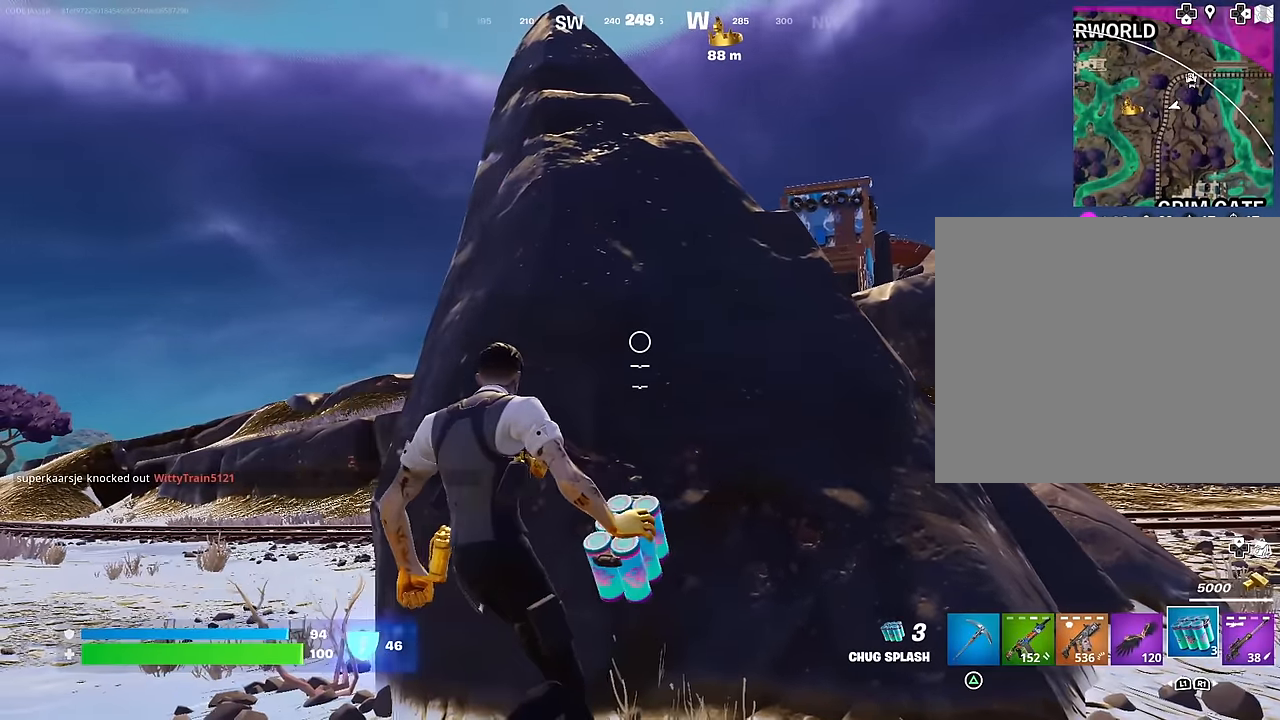
{"buttons": ["R1"], "left_stick": "down-right", "right_stick": "center", "events": [[117, "left_stick", "right"], [250, "left_stick", "up-left"], [467, "R1", "down"], [500, "left_stick", "down-right"]]}
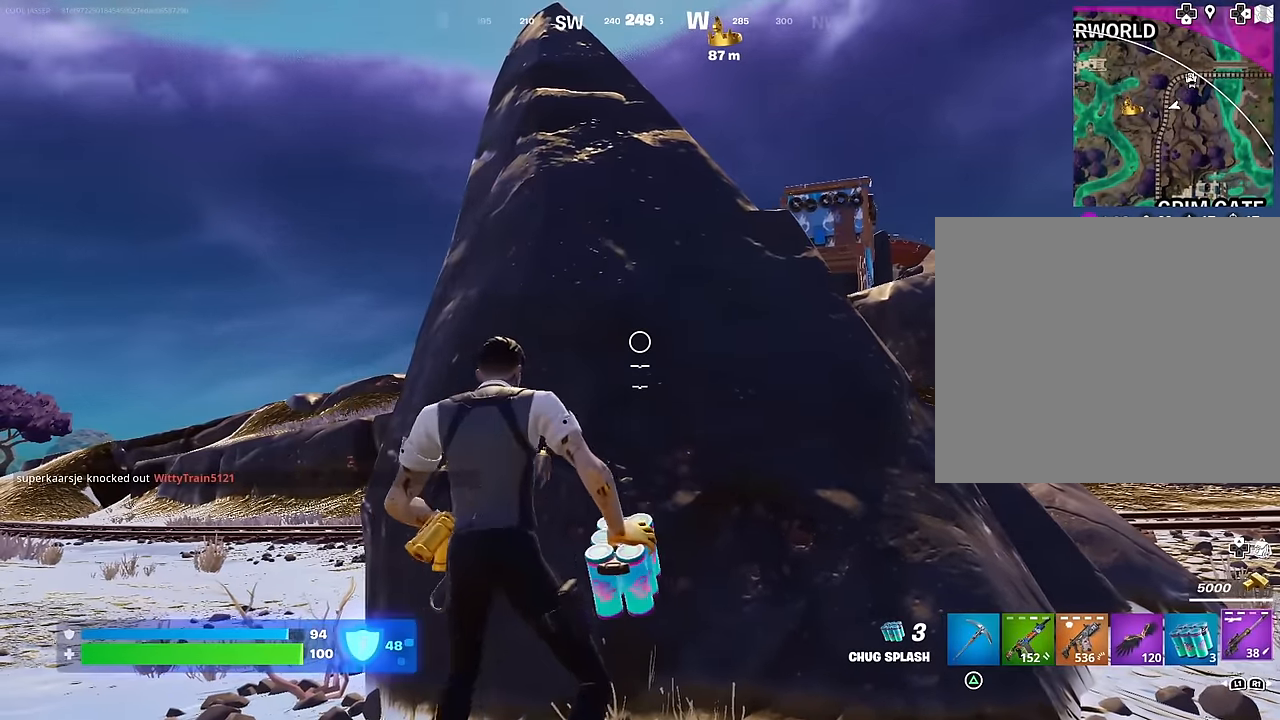
{"buttons": ["SQUARE"], "left_stick": "up-left", "right_stick": "center", "events": [[50, "R1", "up"], [83, "left_stick", "right"], [300, "SQUARE", "down"], [350, "left_stick", "left"], [383, "SQUARE", "up"], [450, "SQUARE", "down"], [467, "left_stick", "up-left"]]}
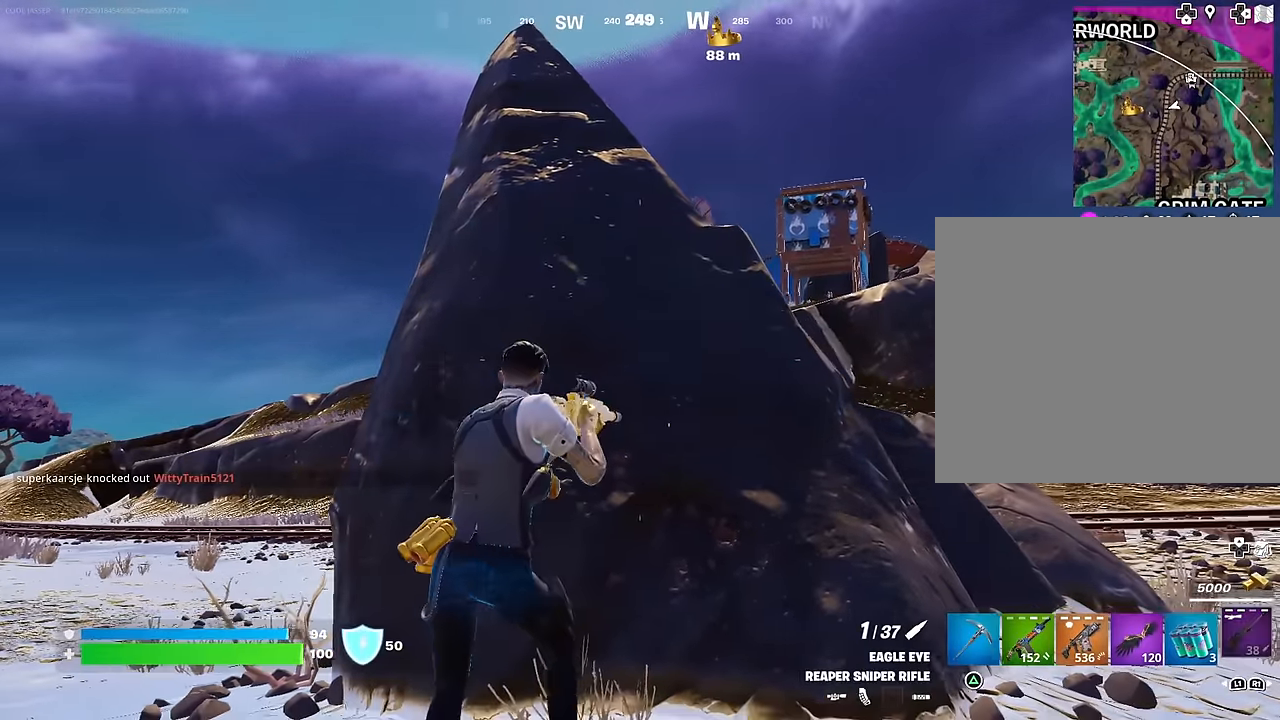
{"buttons": [], "left_stick": "down-left", "right_stick": "left", "events": [[17, "SQUARE", "up"], [150, "left_stick", "up-right"], [283, "right_stick", "left"], [317, "left_stick", "down-right"], [467, "left_stick", "down-left"]]}
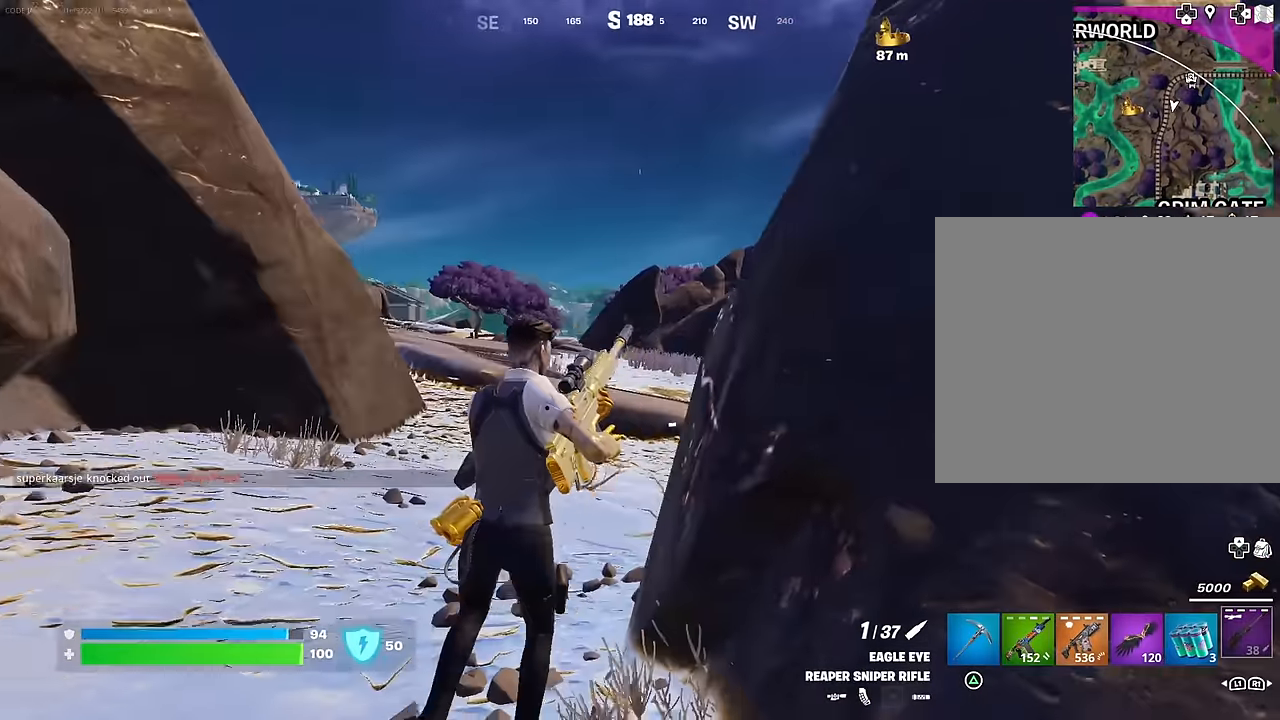
{"buttons": [], "left_stick": "up-left", "right_stick": "center", "events": [[17, "right_stick", "center"], [117, "left_stick", "up-left"], [217, "right_stick", "right"], [467, "right_stick", "center"]]}
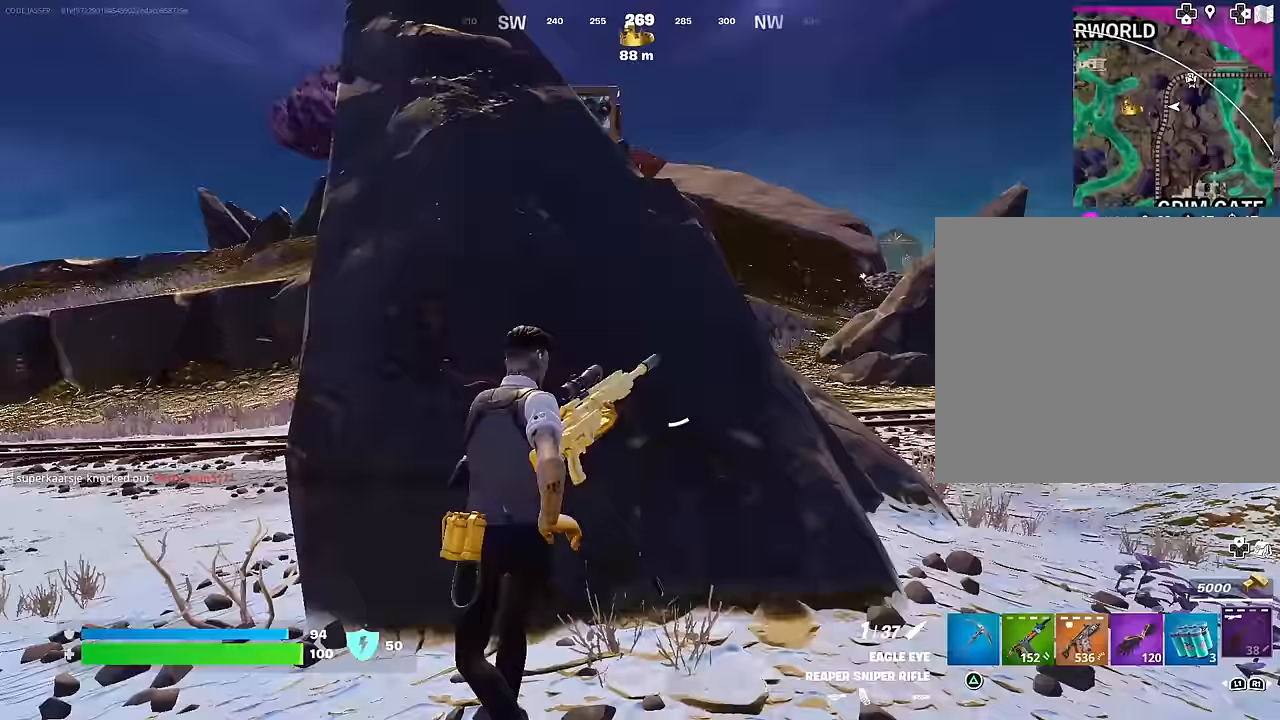
{"buttons": [], "left_stick": "down-left", "right_stick": "center", "events": [[17, "left_stick", "up-right"], [83, "right_stick", "up-left"], [183, "right_stick", "center"], [400, "left_stick", "down-right"], [483, "left_stick", "down-left"]]}
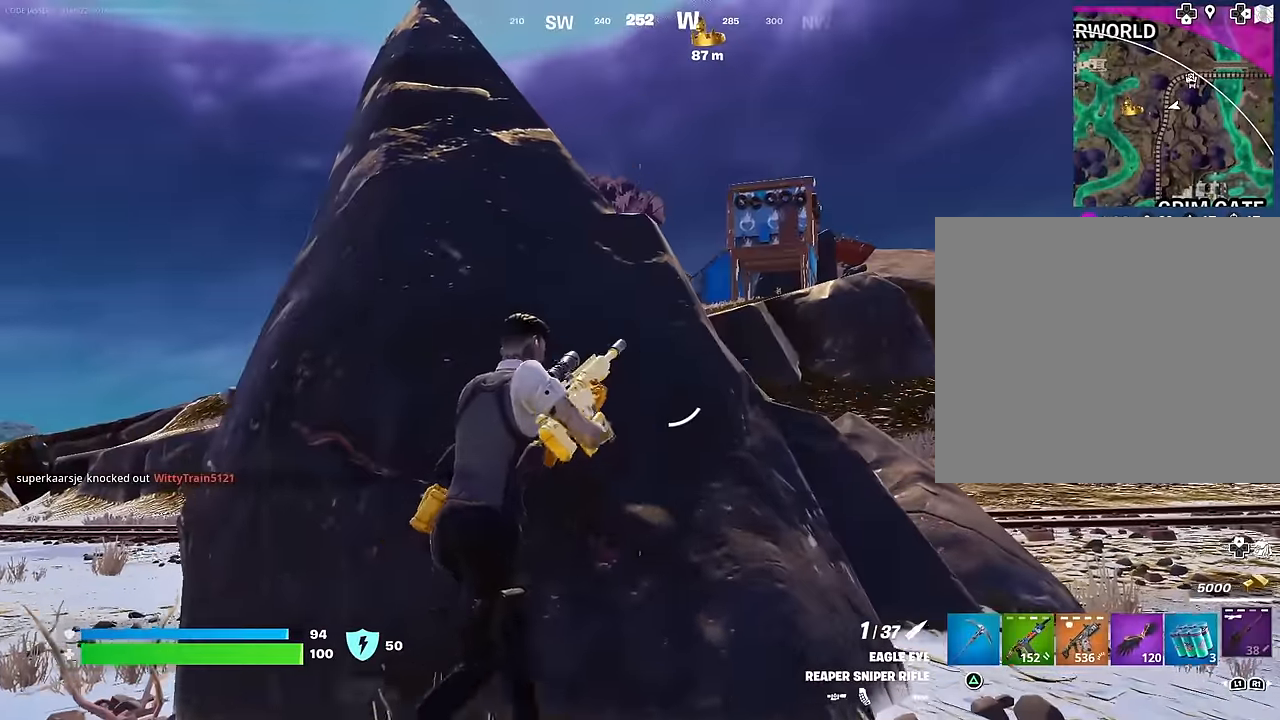
{"buttons": [], "left_stick": "right", "right_stick": "center", "events": [[83, "left_stick", "up-left"], [217, "left_stick", "up-right"], [467, "left_stick", "right"]]}
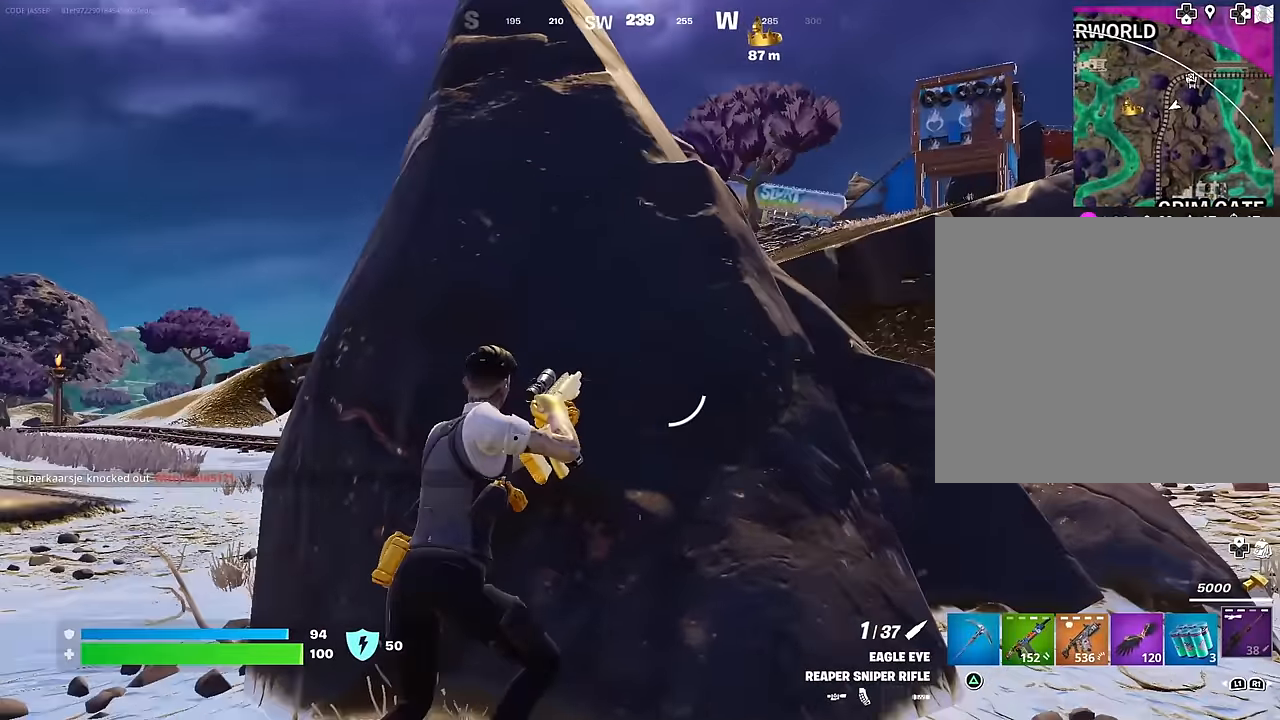
{"buttons": [], "left_stick": "left", "right_stick": "right", "events": [[67, "left_stick", "down-right"], [267, "left_stick", "down-left"], [350, "left_stick", "left"], [500, "right_stick", "right"]]}
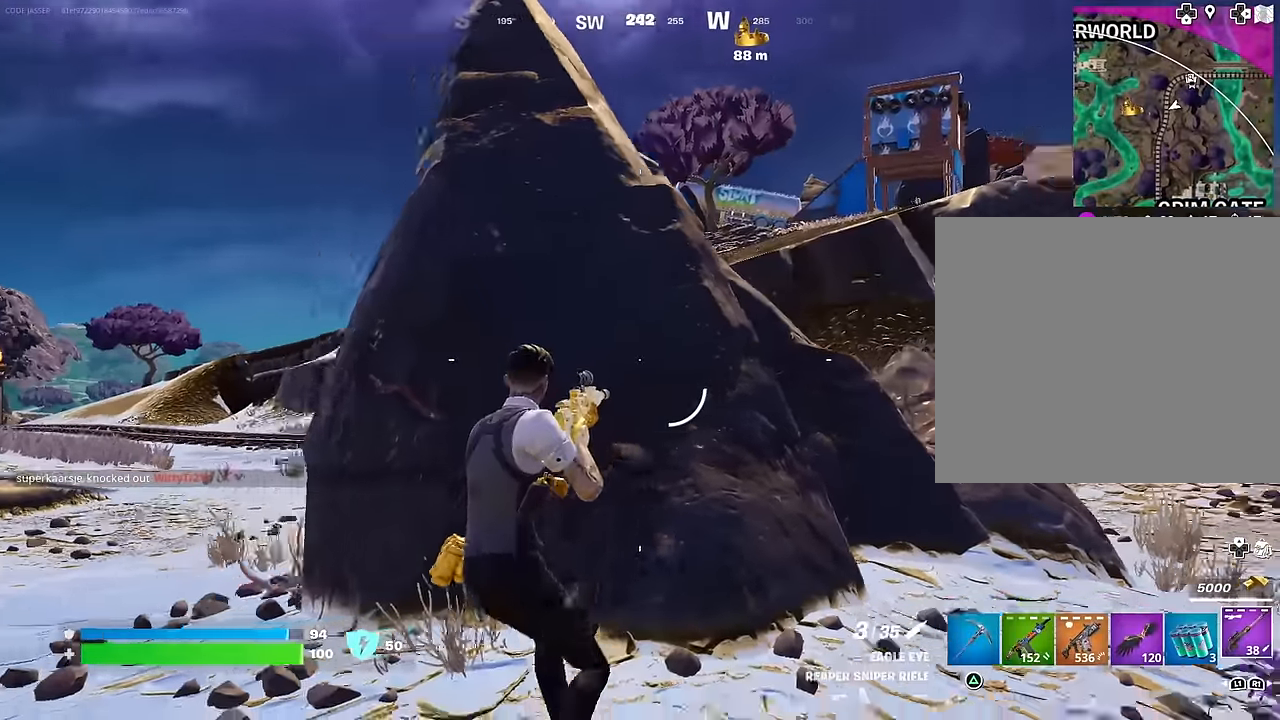
{"buttons": [], "left_stick": "left", "right_stick": "center", "events": [[133, "right_stick", "center"]]}
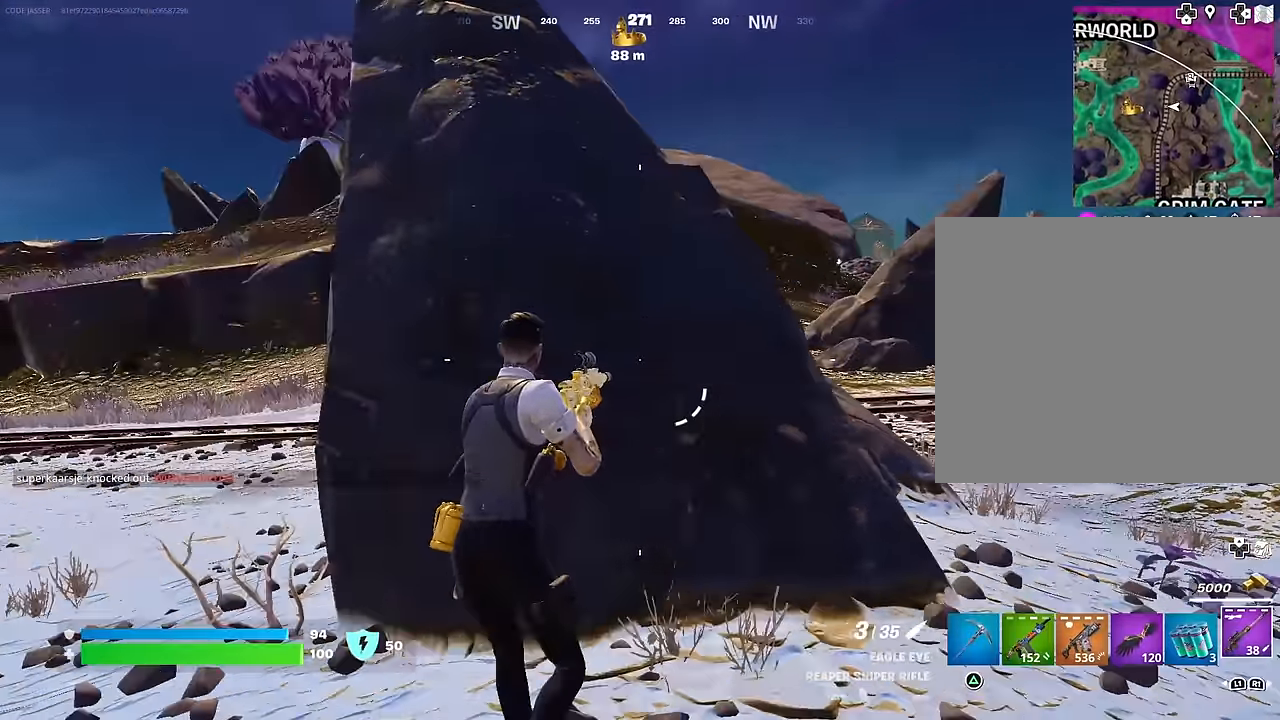
{"buttons": [], "left_stick": "up-right", "right_stick": "left", "events": [[50, "left_stick", "down"], [133, "left_stick", "down-right"], [267, "left_stick", "right"], [417, "right_stick", "left"], [433, "left_stick", "up-right"]]}
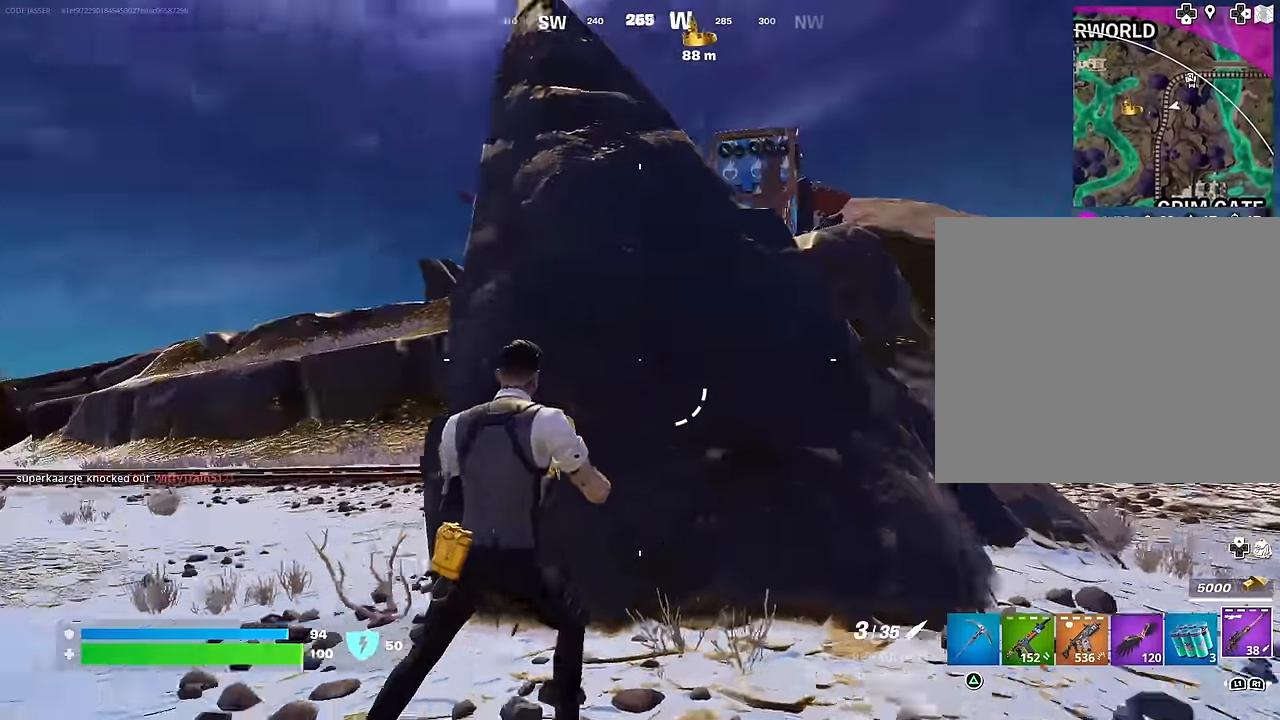
{"buttons": [], "left_stick": "left", "right_stick": "center", "events": [[33, "right_stick", "center"], [350, "left_stick", "up-left"], [467, "left_stick", "left"]]}
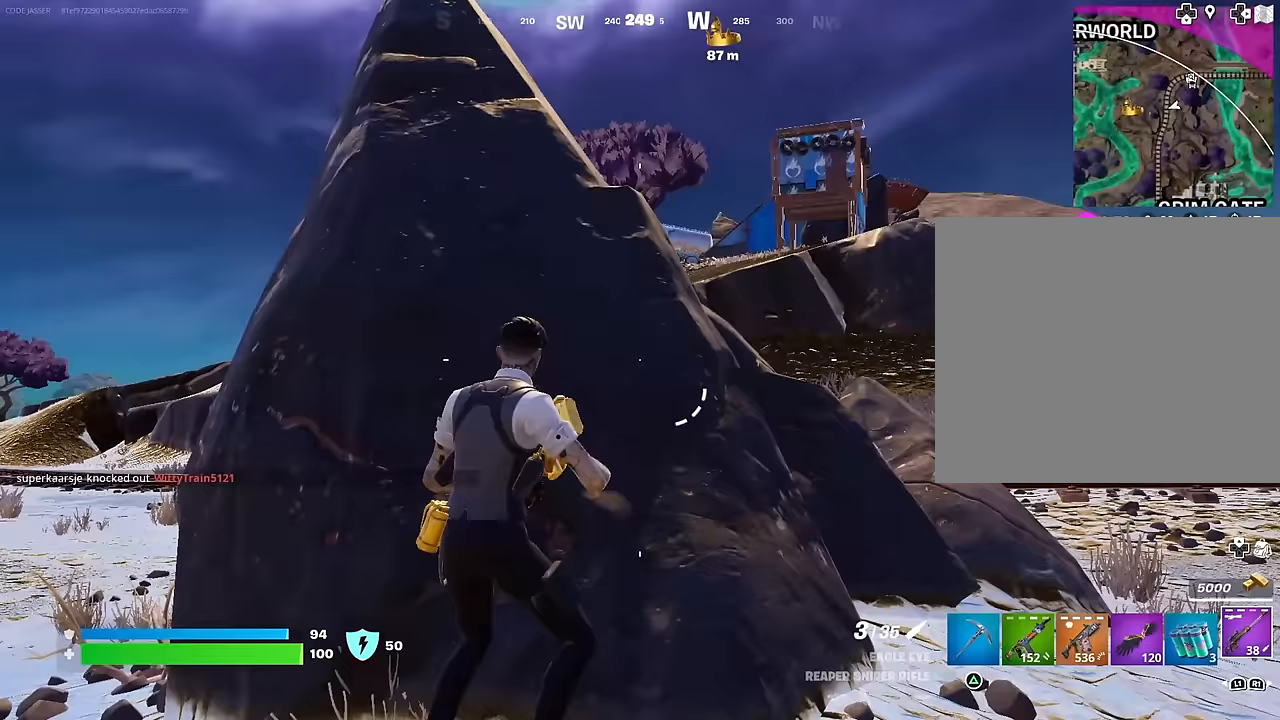
{"buttons": [], "left_stick": "up-right", "right_stick": "center", "events": [[183, "left_stick", "down"], [300, "left_stick", "right"], [383, "left_stick", "up-right"]]}
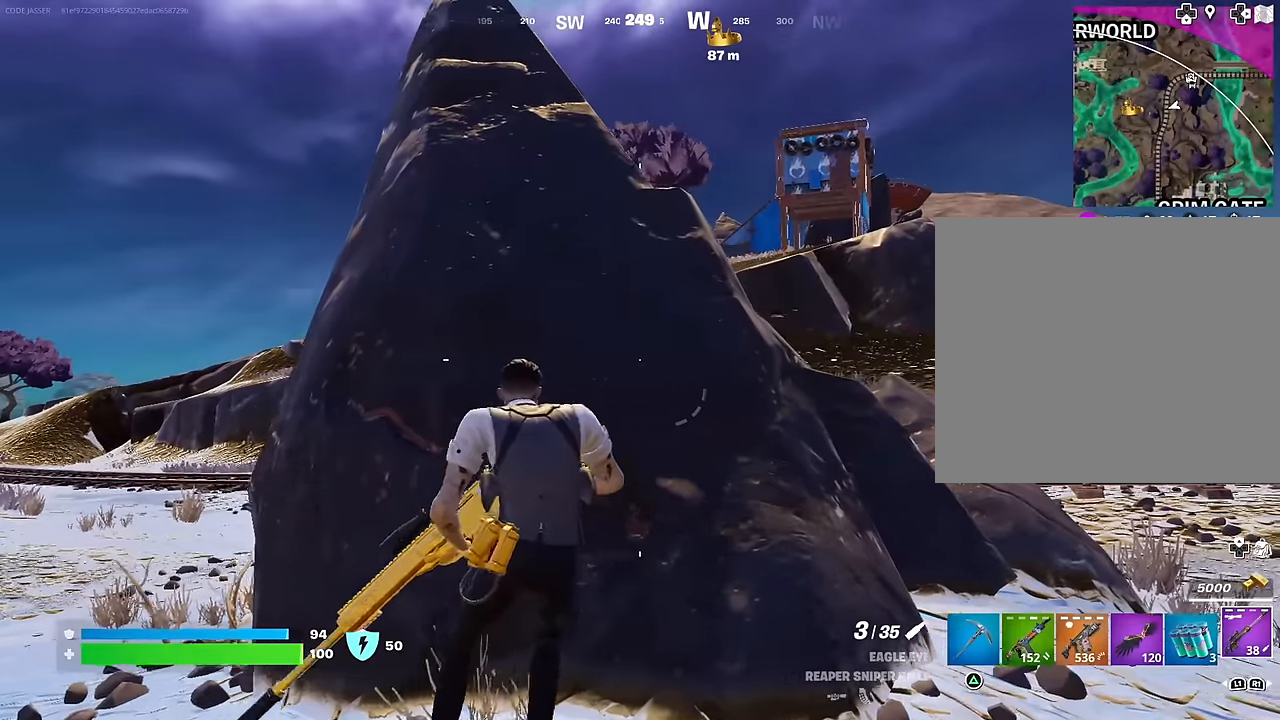
{"buttons": [], "left_stick": "center", "right_stick": "center", "events": [[33, "left_stick", "up-left"], [167, "left_stick", "down-left"], [233, "left_stick", "down-right"], [333, "left_stick", "down-left"], [417, "left_stick", "up-left"], [500, "left_stick", "center"]]}
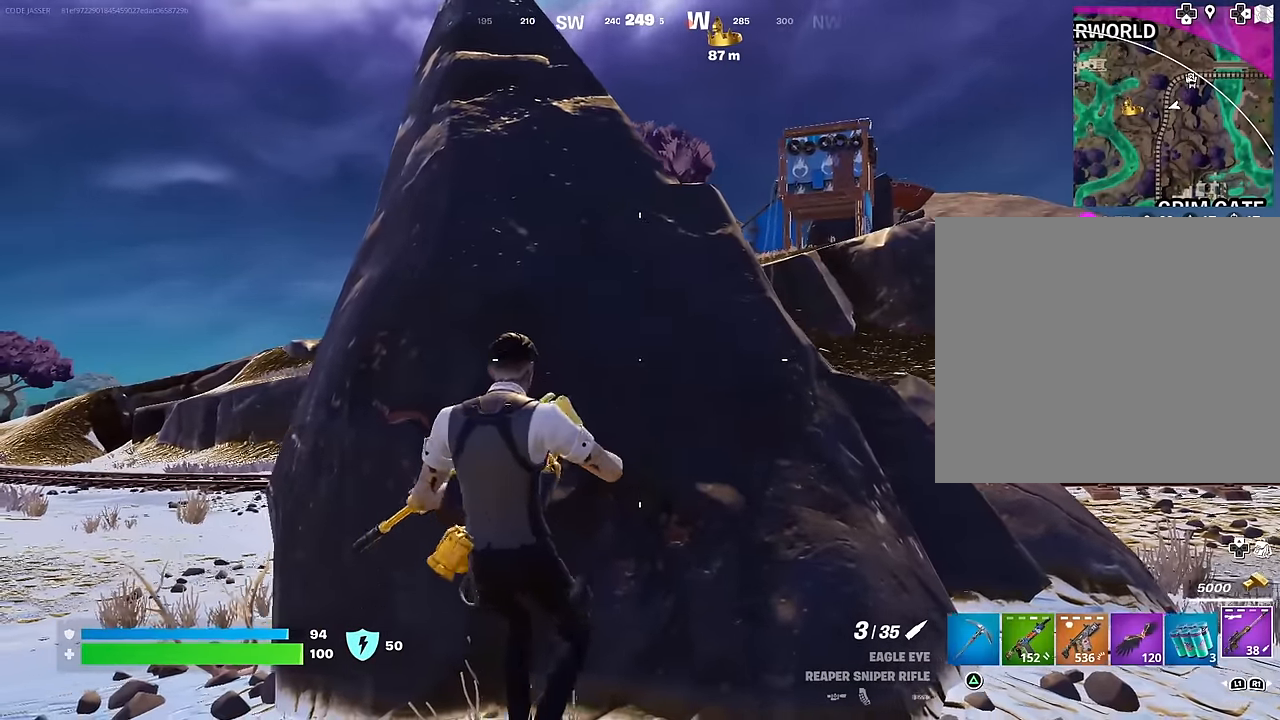
{"buttons": [], "left_stick": "center", "right_stick": "center", "events": [[17, "left_stick", "right"], [150, "right_stick", "up-right"], [183, "left_stick", "left"], [217, "right_stick", "center"], [300, "R3", "down"], [317, "left_stick", "right"], [367, "R3", "up"], [450, "left_stick", "center"]]}
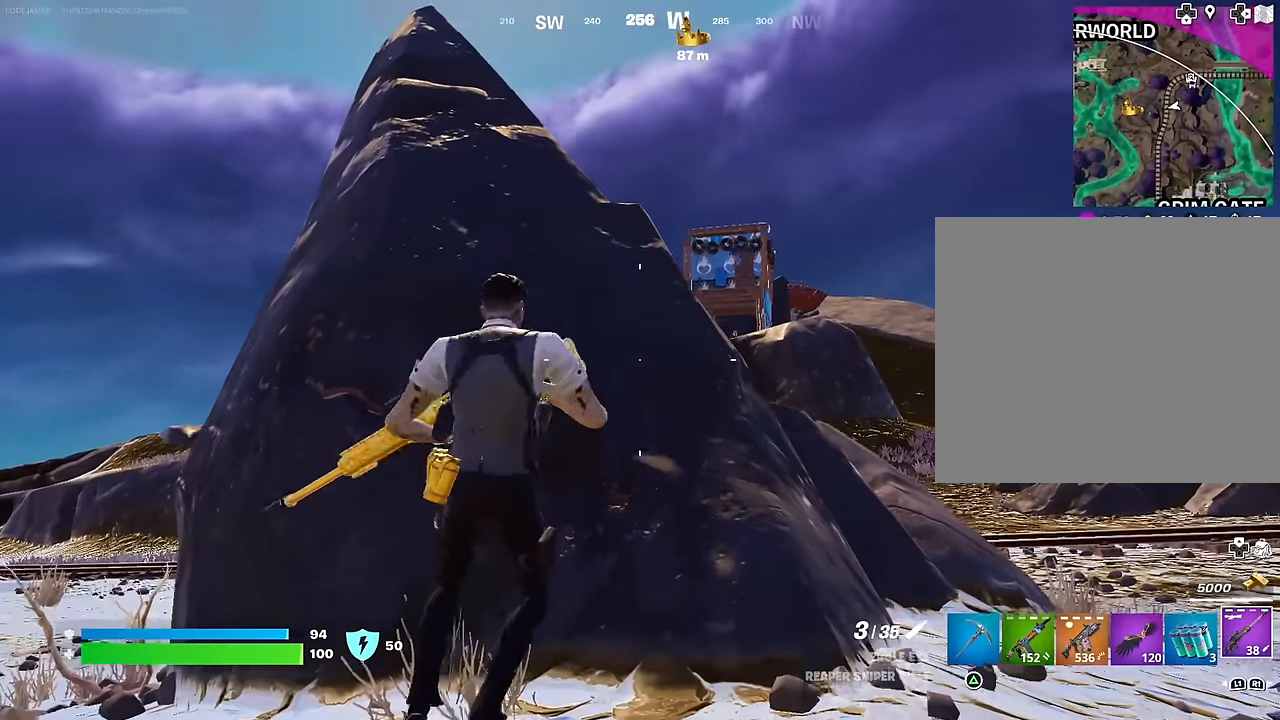
{"buttons": [], "left_stick": "right", "right_stick": "center", "events": [[83, "left_stick", "right"], [200, "left_stick", "up-right"], [300, "left_stick", "center"], [367, "left_stick", "left"], [450, "left_stick", "center"], [500, "left_stick", "right"]]}